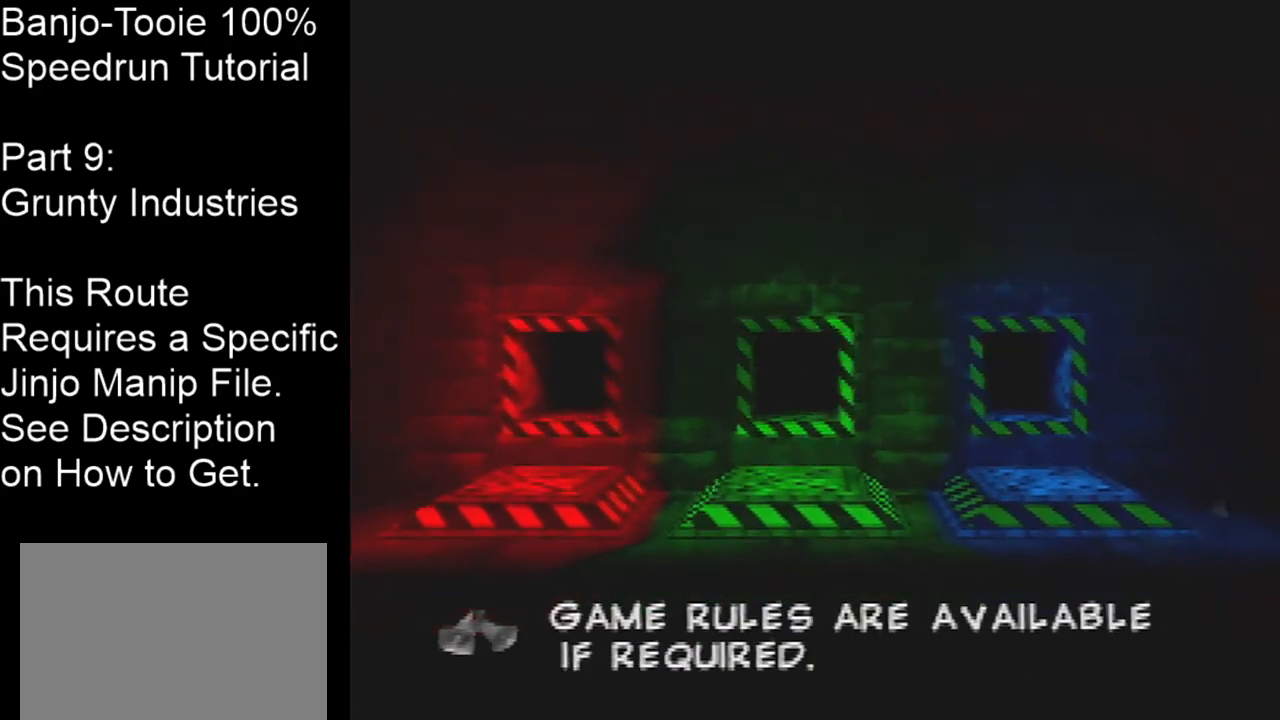
Gameplay with a controller (Nintendo layout); each line is a JSON object with the inputs held at the frame after it. "events" lists button and stick changes between this image and that frame as [ms after this image, input, new state], when the widget could be followed in between. Not read: L1 L3 R1 R3.
{"buttons": ["B"], "left_stick": "center", "events": [[334, "B", "down"], [400, "B", "up"], [467, "B", "down"]]}
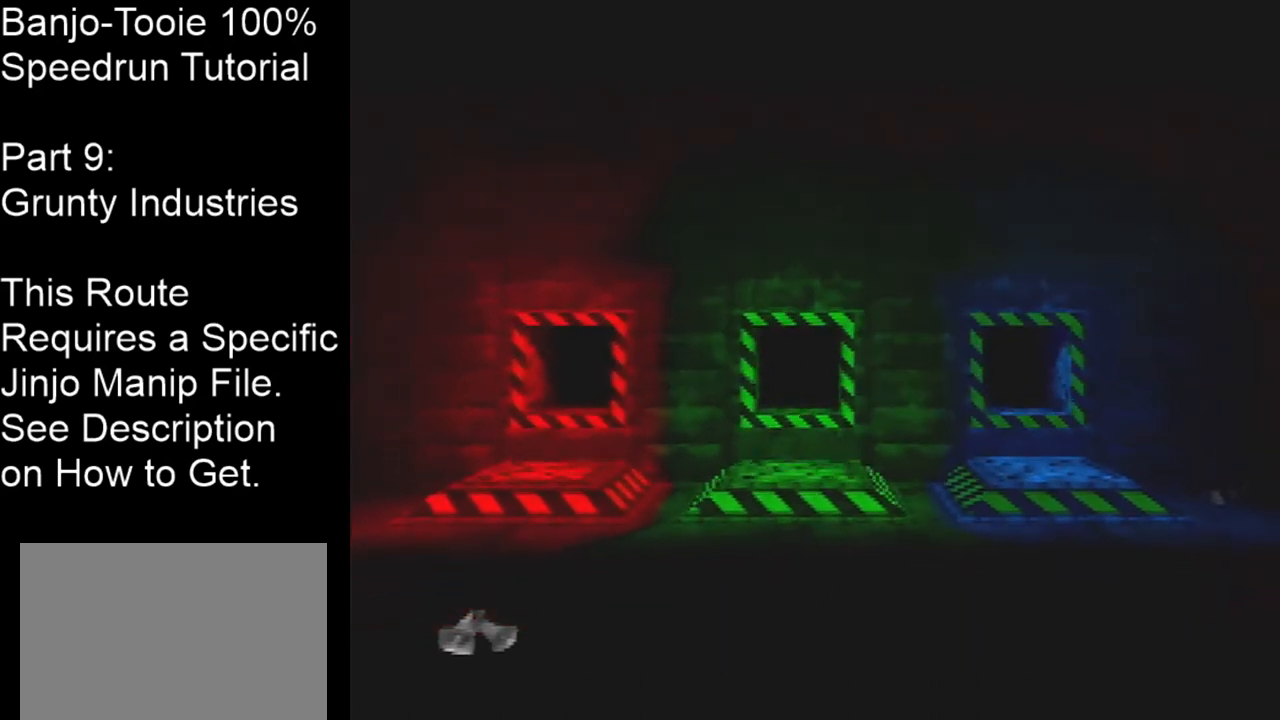
{"buttons": [], "left_stick": "center", "events": [[33, "B", "up"], [133, "B", "down"], [233, "B", "up"], [433, "B", "down"], [500, "B", "up"]]}
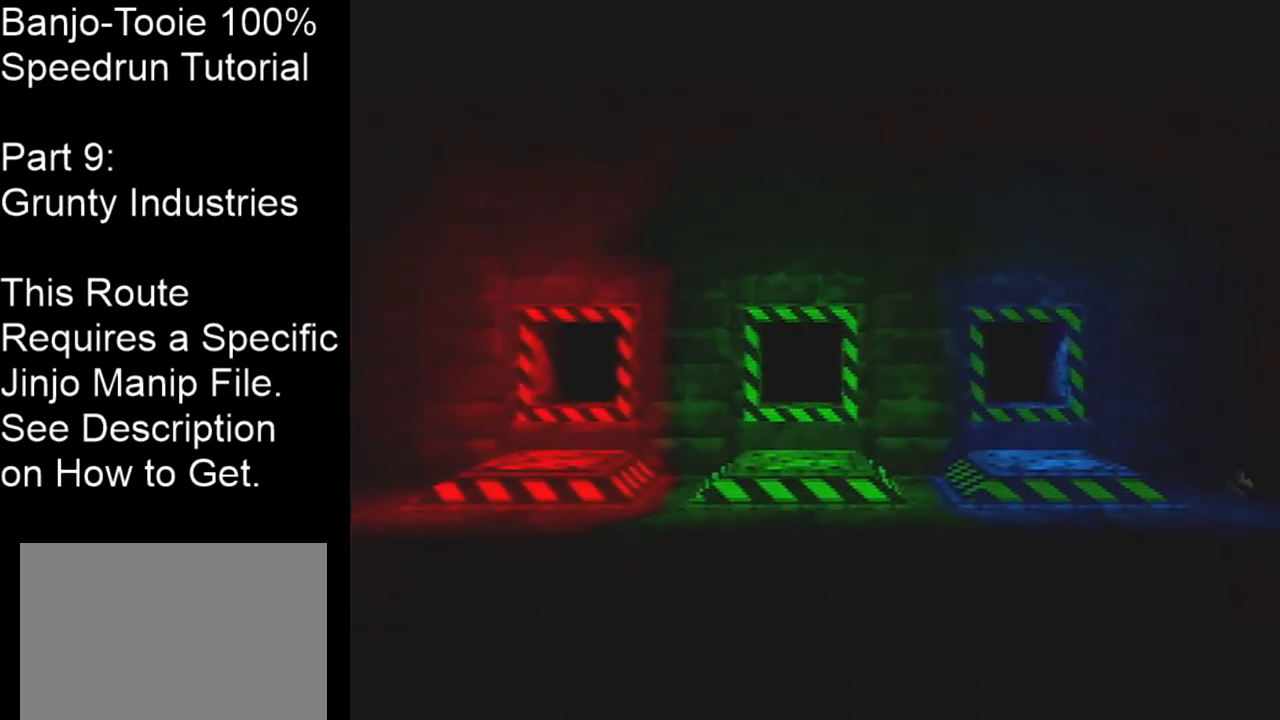
{"buttons": [], "left_stick": "center", "events": [[100, "B", "down"], [167, "B", "up"], [234, "B", "down"], [334, "B", "up"], [400, "B", "down"], [467, "B", "up"]]}
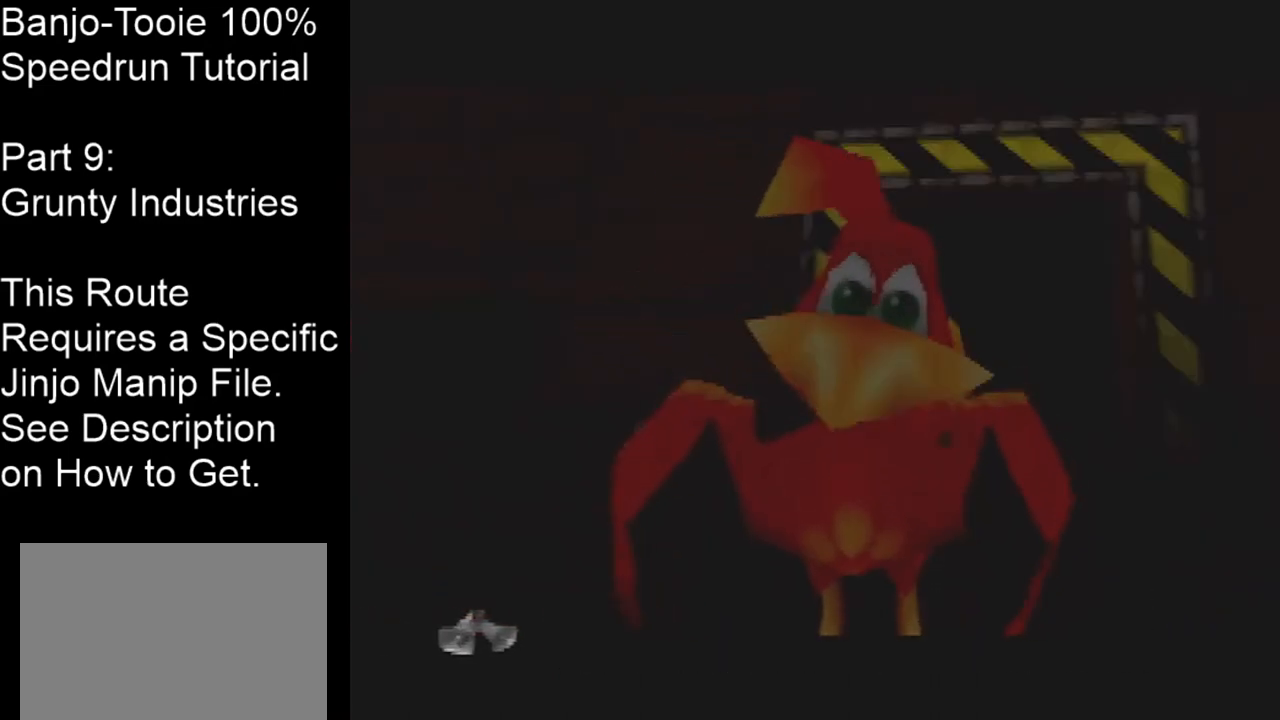
{"buttons": [], "left_stick": "up-right", "events": [[200, "left_stick", "up-right"]]}
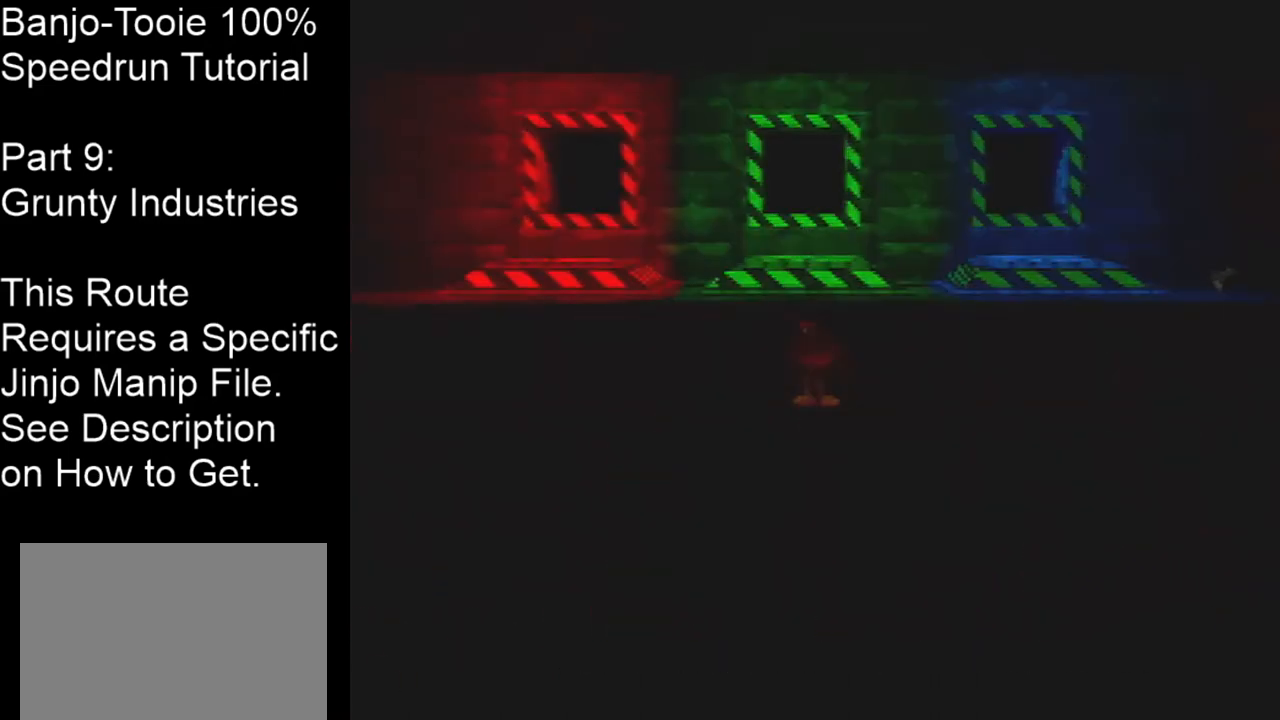
{"buttons": [], "left_stick": "up", "events": [[167, "C_DOWN", "down"], [367, "C_DOWN", "up"], [501, "left_stick", "up"]]}
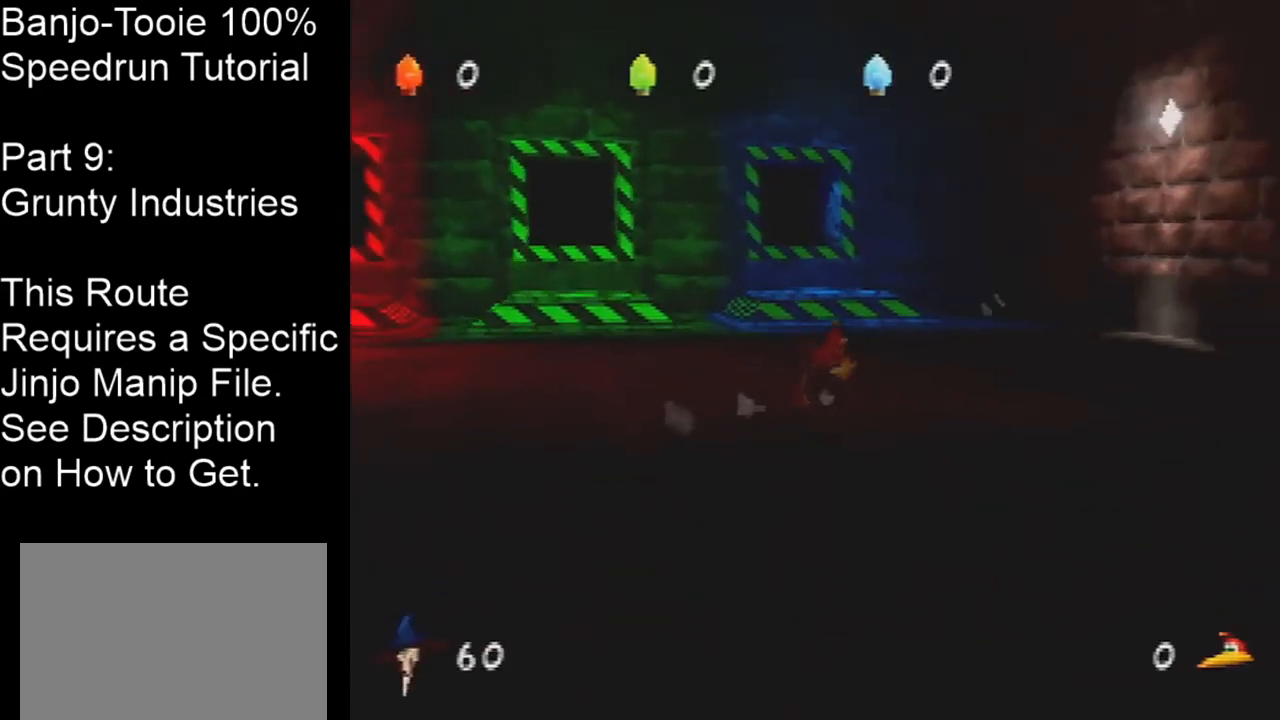
{"buttons": [], "left_stick": "up", "events": [[233, "left_stick", "up-right"], [400, "left_stick", "up"]]}
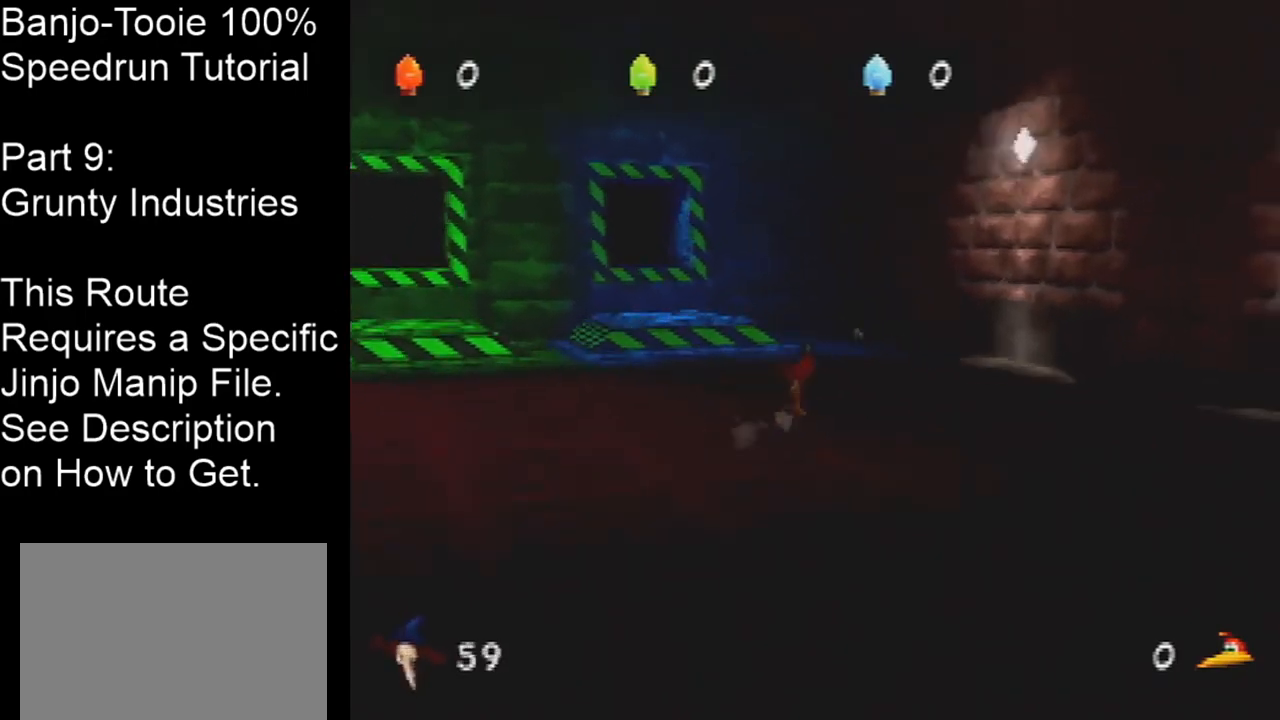
{"buttons": ["C_LEFT"], "left_stick": "up-left", "events": [[33, "C_LEFT", "down"], [434, "left_stick", "up-left"]]}
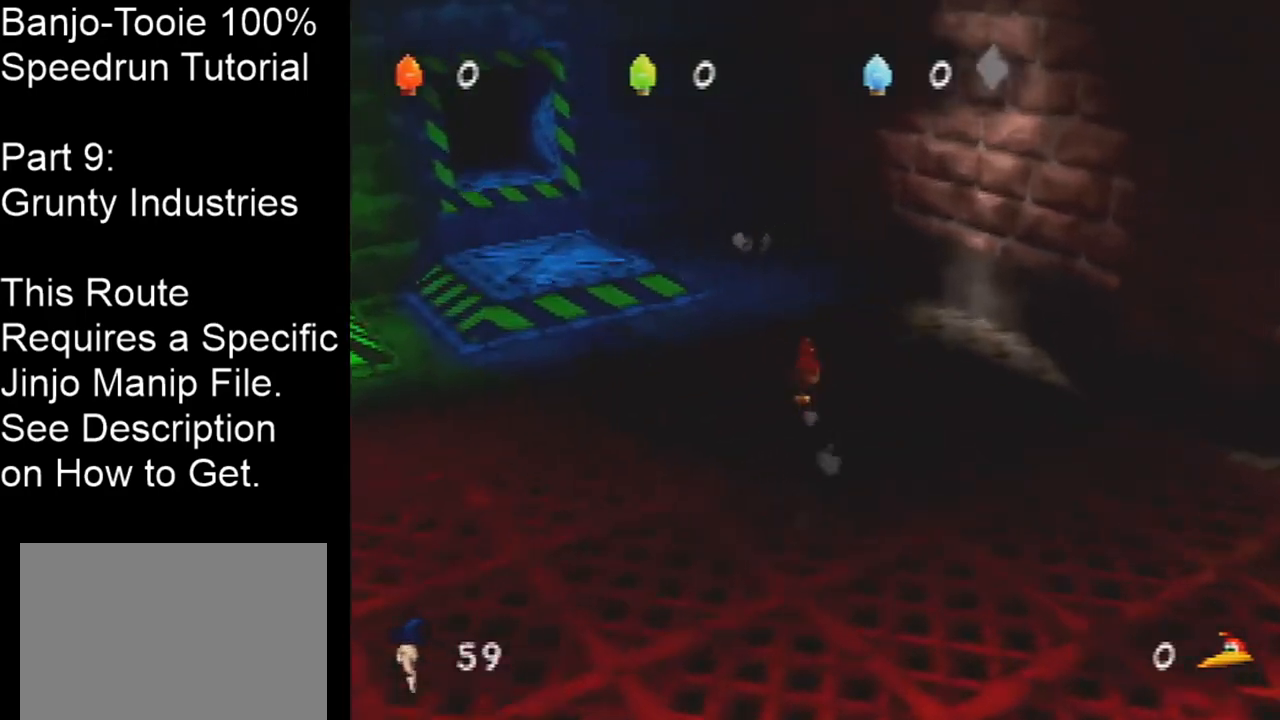
{"buttons": [], "left_stick": "up-left", "events": [[200, "C_LEFT", "up"]]}
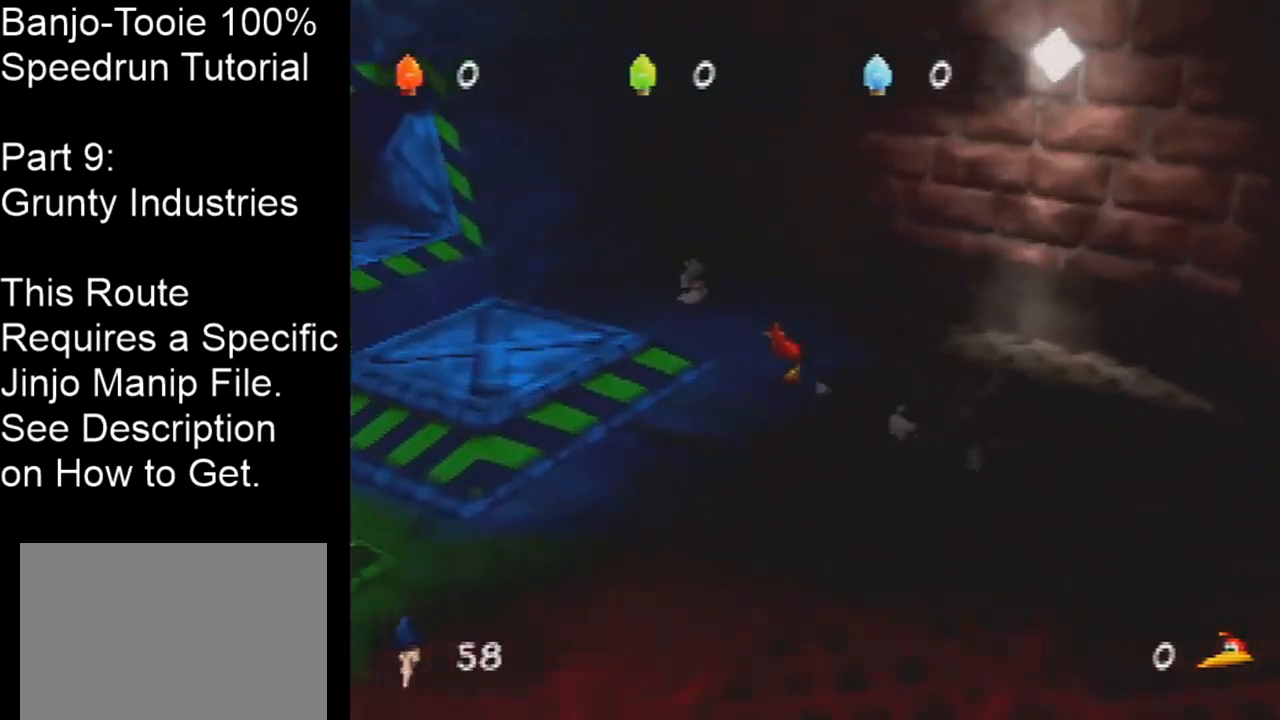
{"buttons": ["C_LEFT"], "left_stick": "down-right", "events": [[367, "left_stick", "up-right"], [467, "left_stick", "down-right"], [501, "C_LEFT", "down"]]}
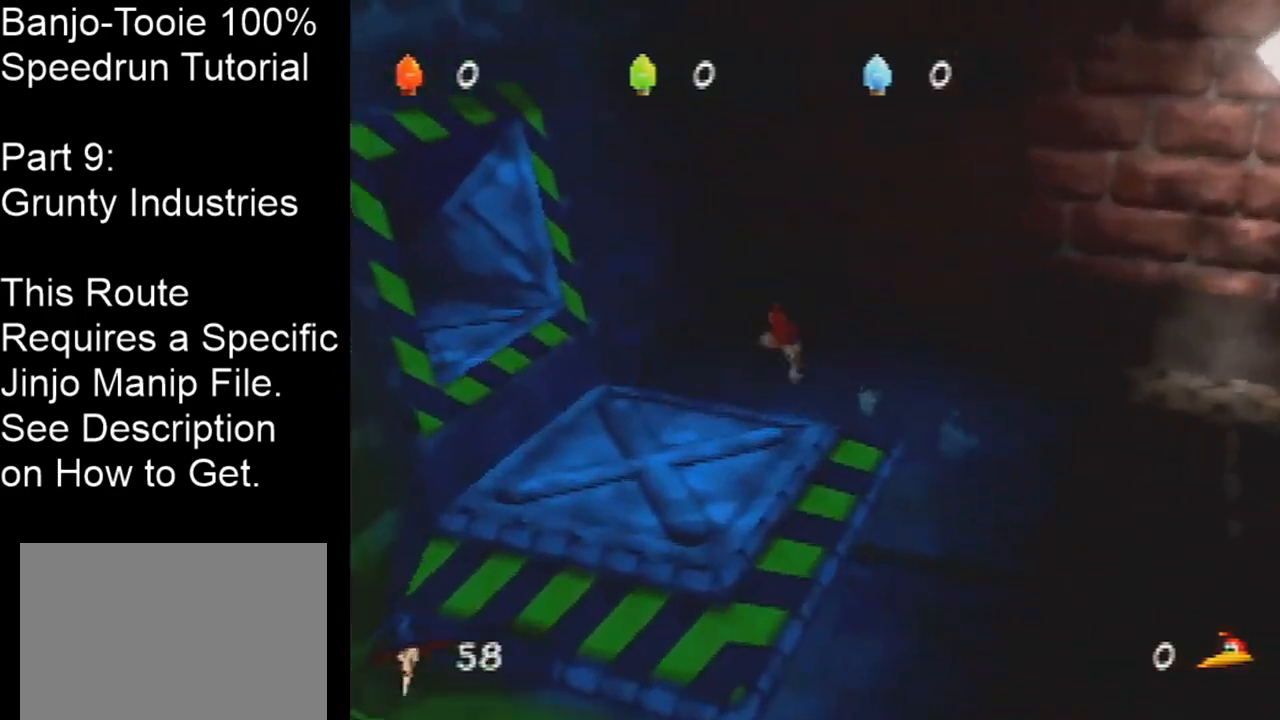
{"buttons": ["C_LEFT"], "left_stick": "right", "events": [[333, "left_stick", "right"]]}
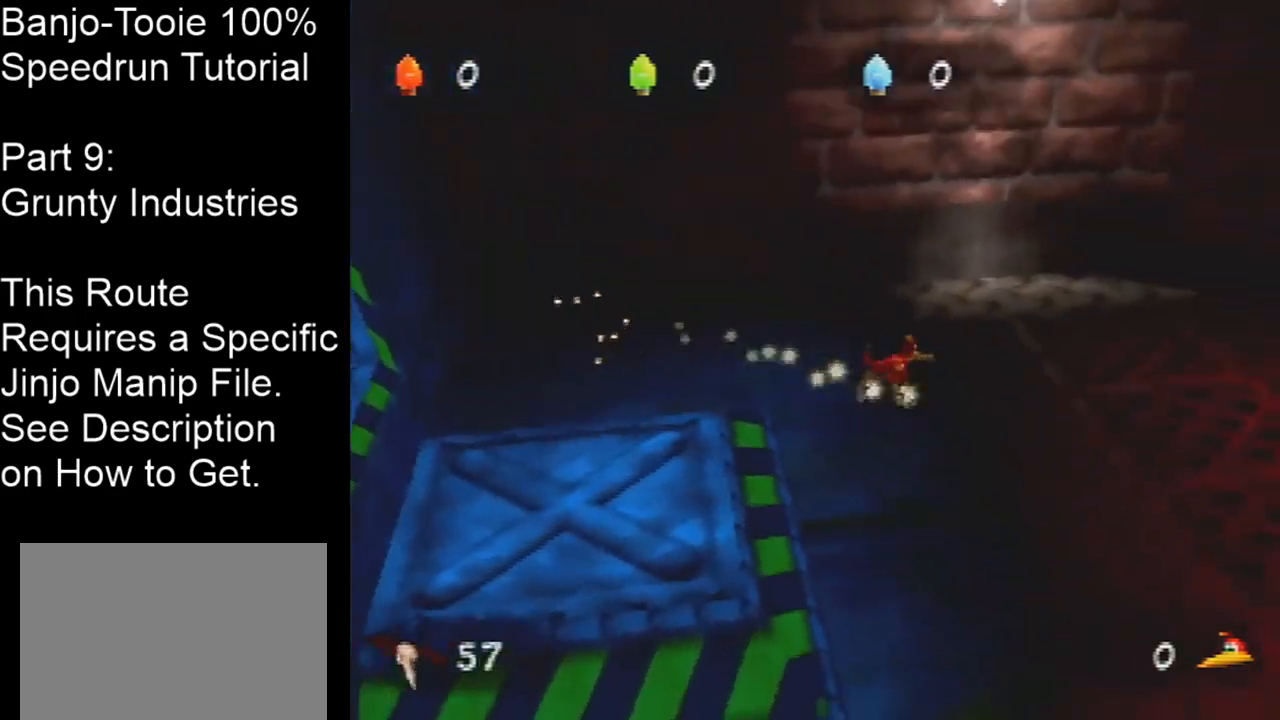
{"buttons": ["C_LEFT"], "left_stick": "up-right", "events": [[300, "left_stick", "up-right"]]}
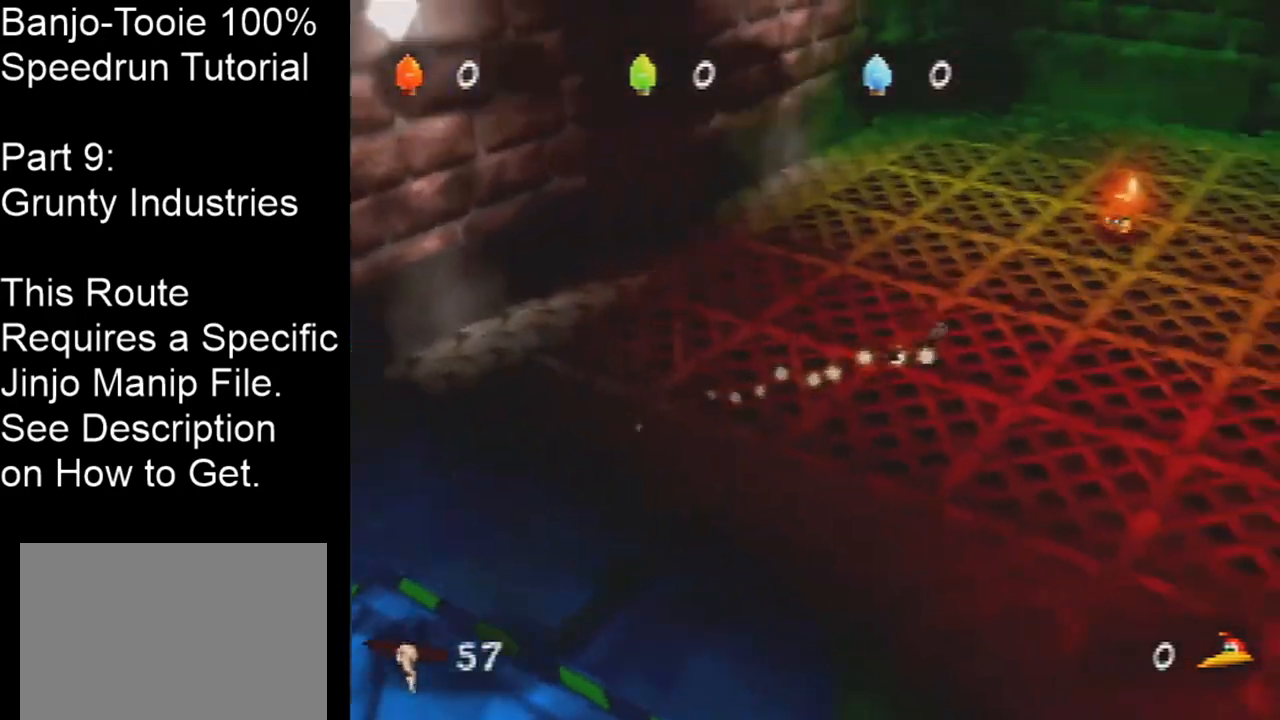
{"buttons": ["C_LEFT"], "left_stick": "up", "events": [[166, "left_stick", "up"], [266, "left_stick", "up-left"], [433, "left_stick", "up"]]}
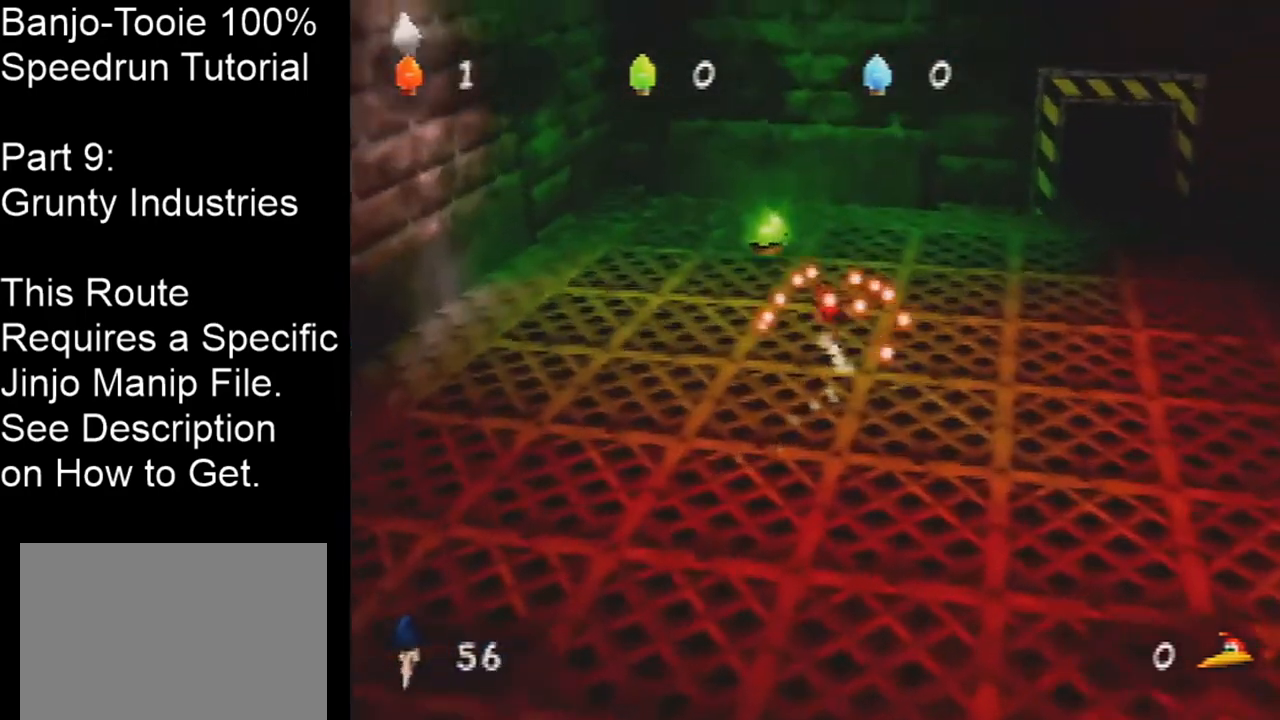
{"buttons": ["C_LEFT"], "left_stick": "right", "events": [[100, "left_stick", "up-left"], [434, "left_stick", "right"]]}
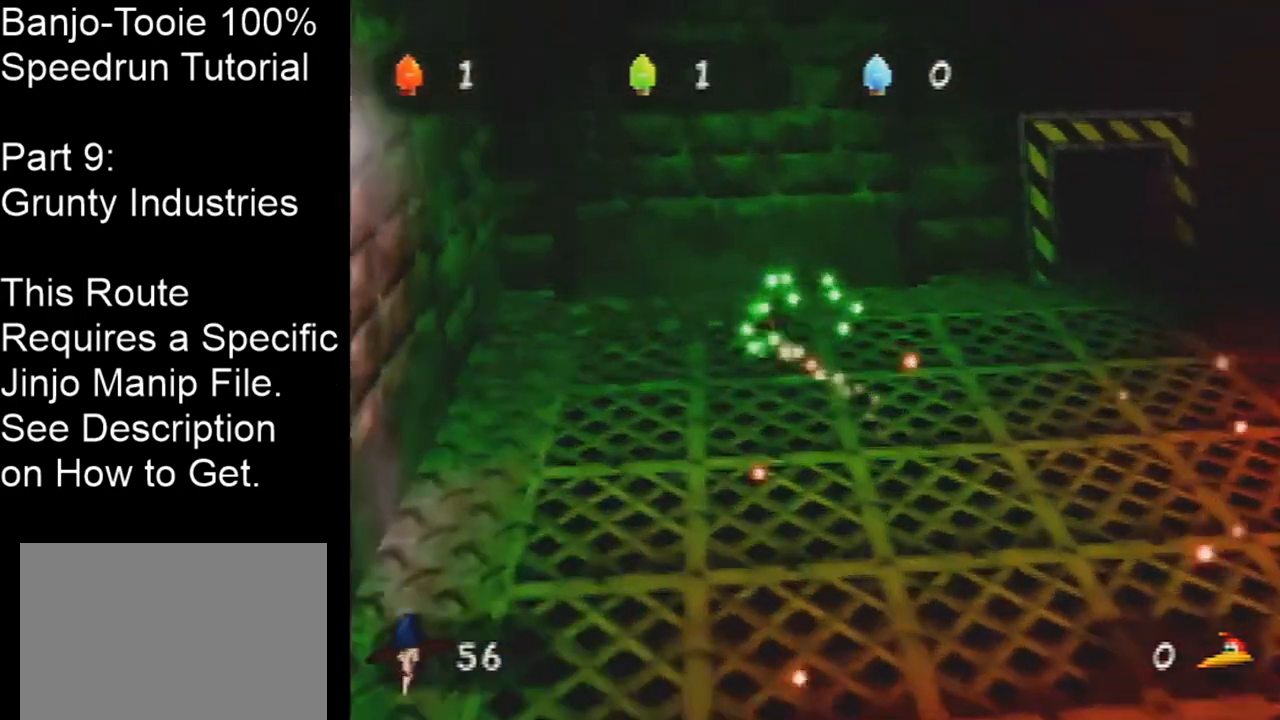
{"buttons": ["C_LEFT"], "left_stick": "up-right", "events": [[33, "left_stick", "down-right"], [266, "left_stick", "right"], [500, "left_stick", "up-right"]]}
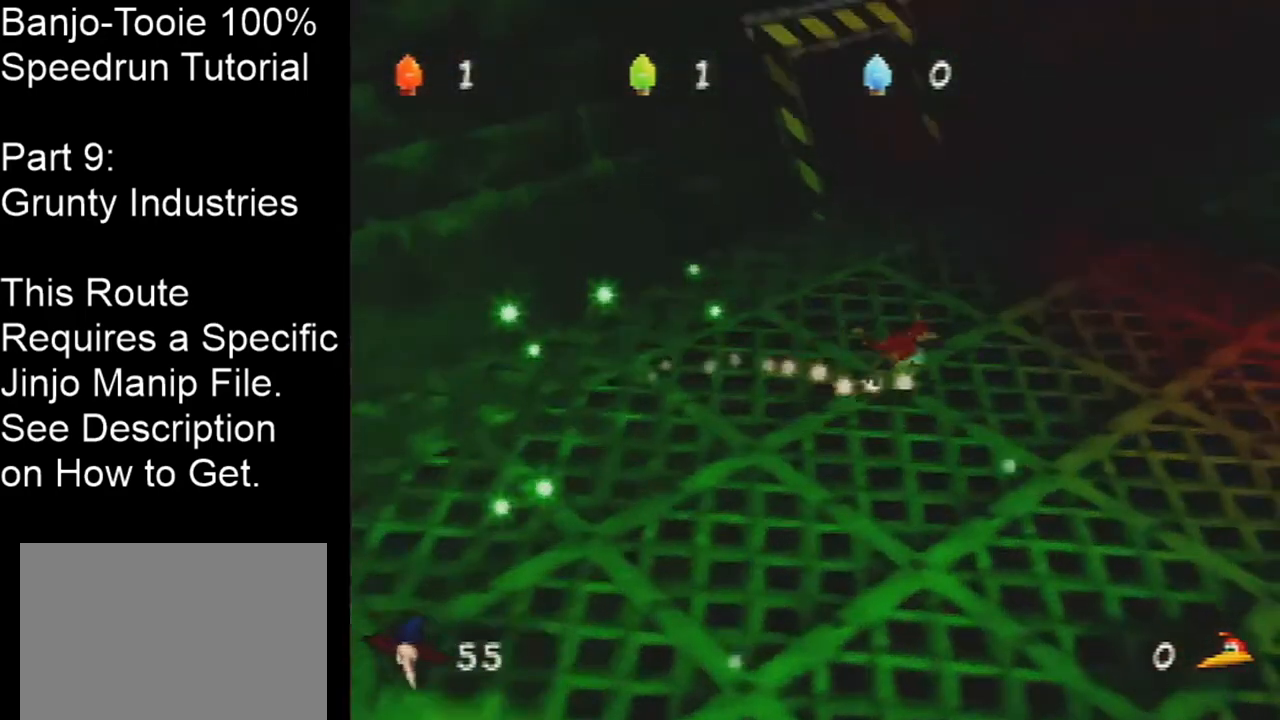
{"buttons": [], "left_stick": "up", "events": [[267, "left_stick", "up"], [300, "C_LEFT", "up"]]}
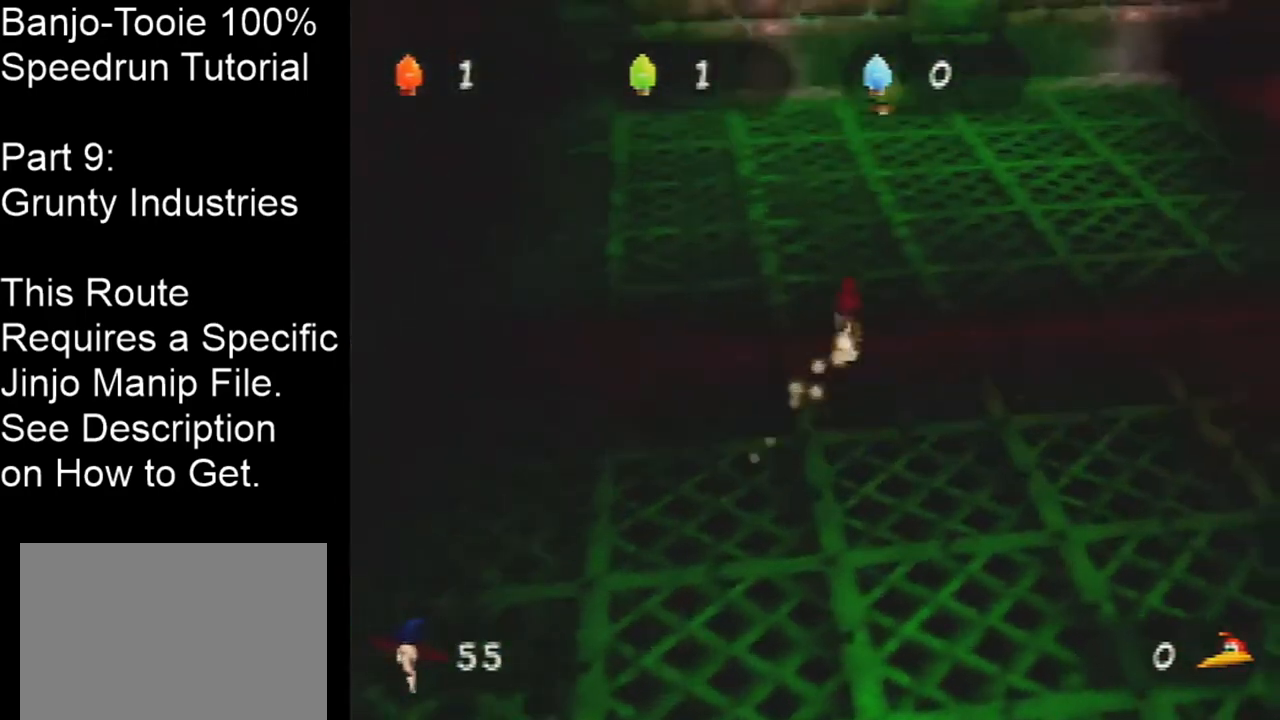
{"buttons": ["C_LEFT"], "left_stick": "up-left", "events": [[266, "left_stick", "up-left"], [333, "C_LEFT", "down"]]}
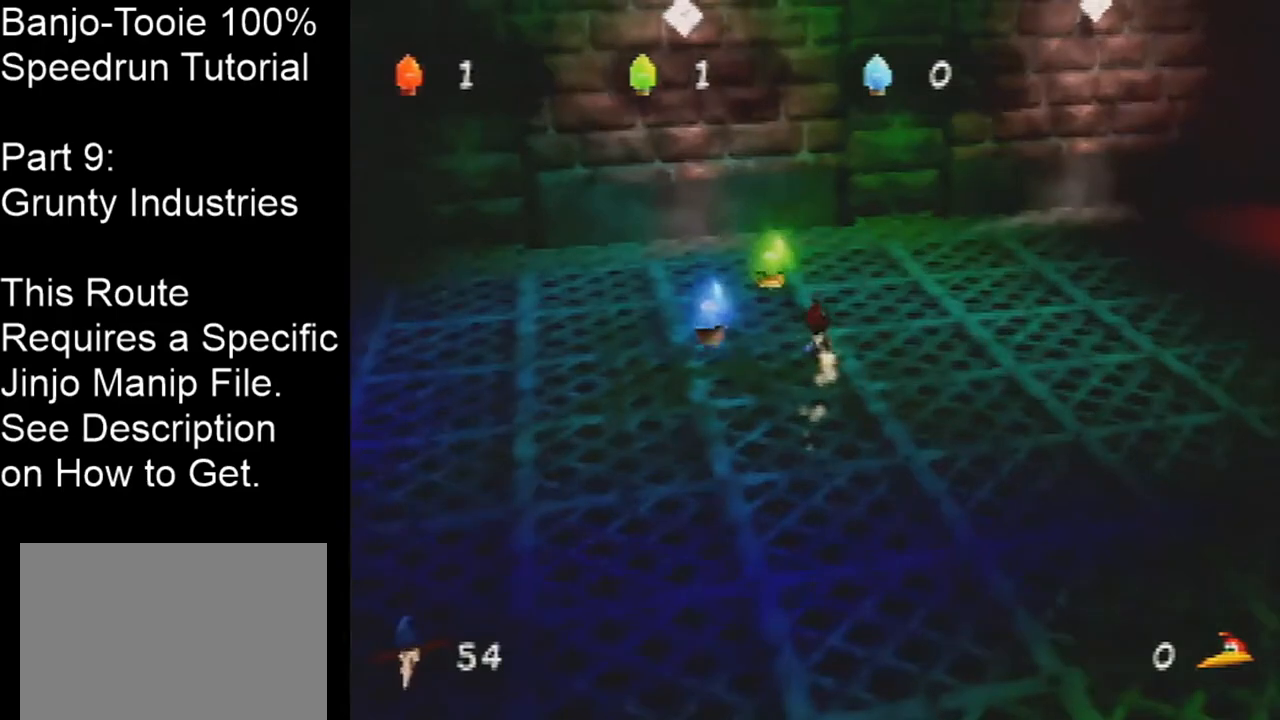
{"buttons": ["C_LEFT"], "left_stick": "down-right", "events": [[234, "left_stick", "down"], [334, "left_stick", "down-right"]]}
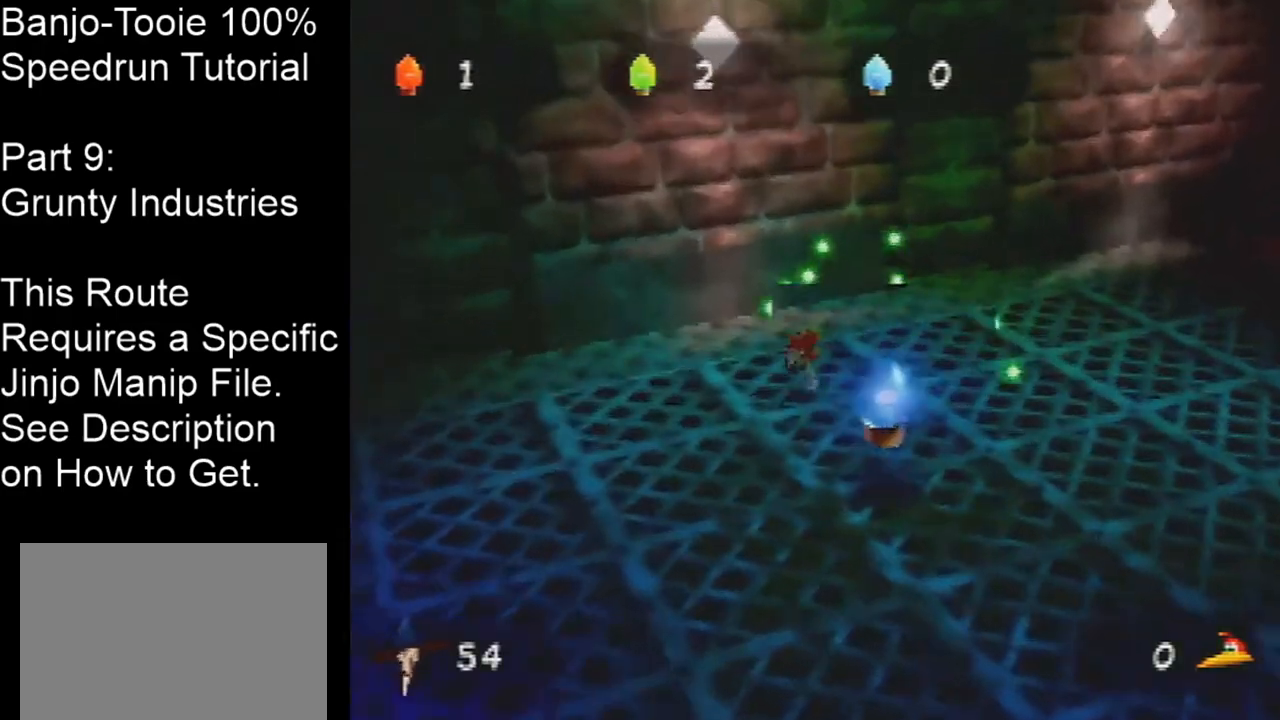
{"buttons": ["C_LEFT"], "left_stick": "up-right", "events": [[333, "left_stick", "up-right"]]}
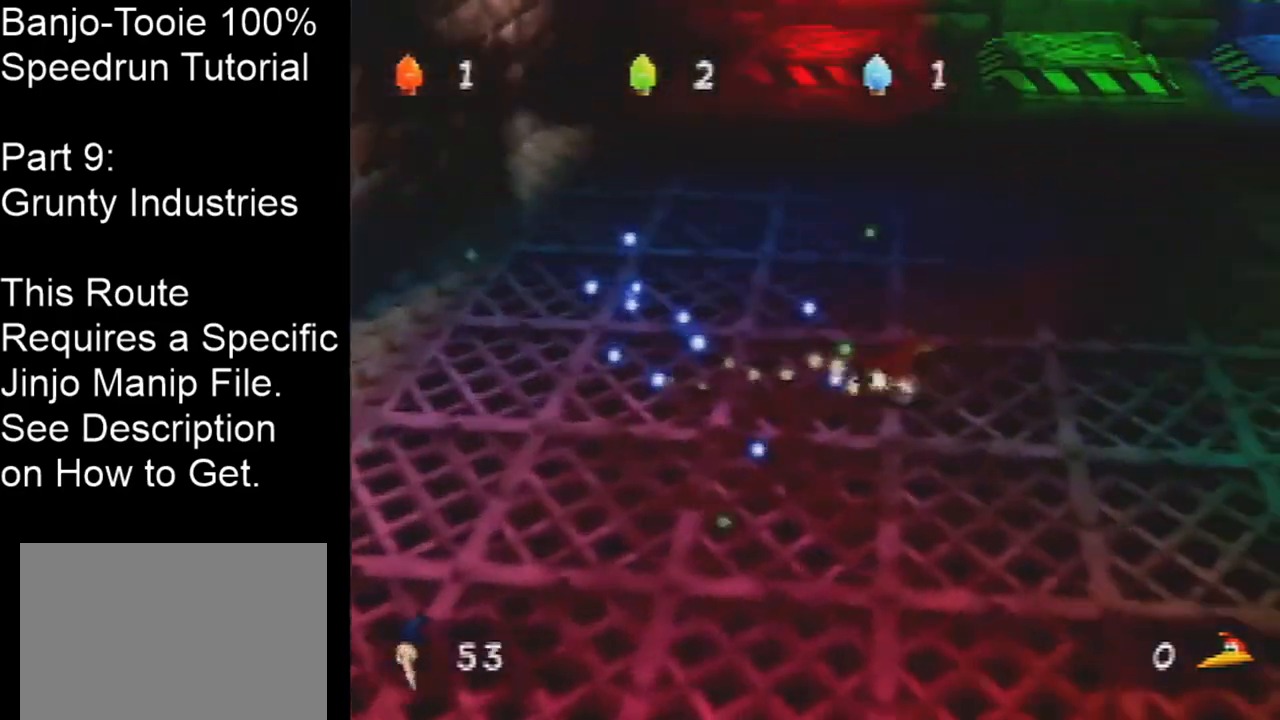
{"buttons": [], "left_stick": "down-right", "events": [[134, "left_stick", "up"], [267, "left_stick", "up-right"], [300, "C_LEFT", "up"], [467, "left_stick", "down-right"]]}
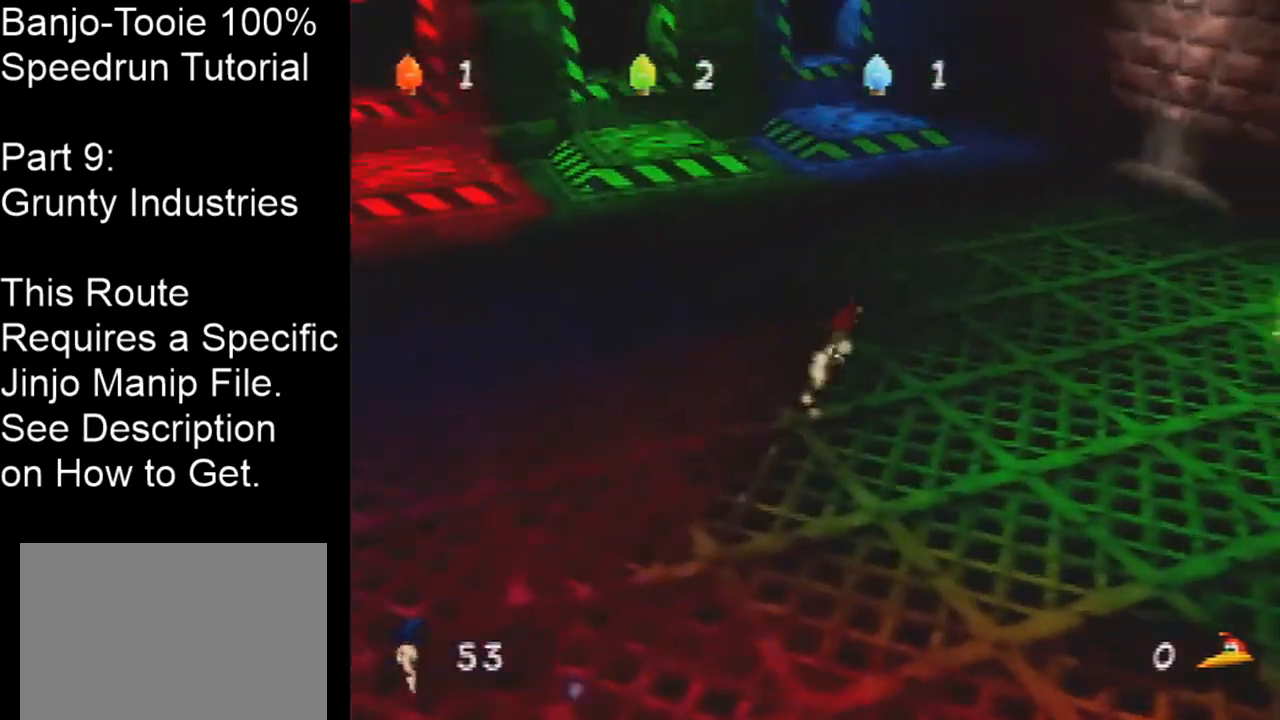
{"buttons": ["C_RIGHT"], "left_stick": "right", "events": [[266, "left_stick", "up-right"], [433, "C_RIGHT", "down"], [467, "left_stick", "right"]]}
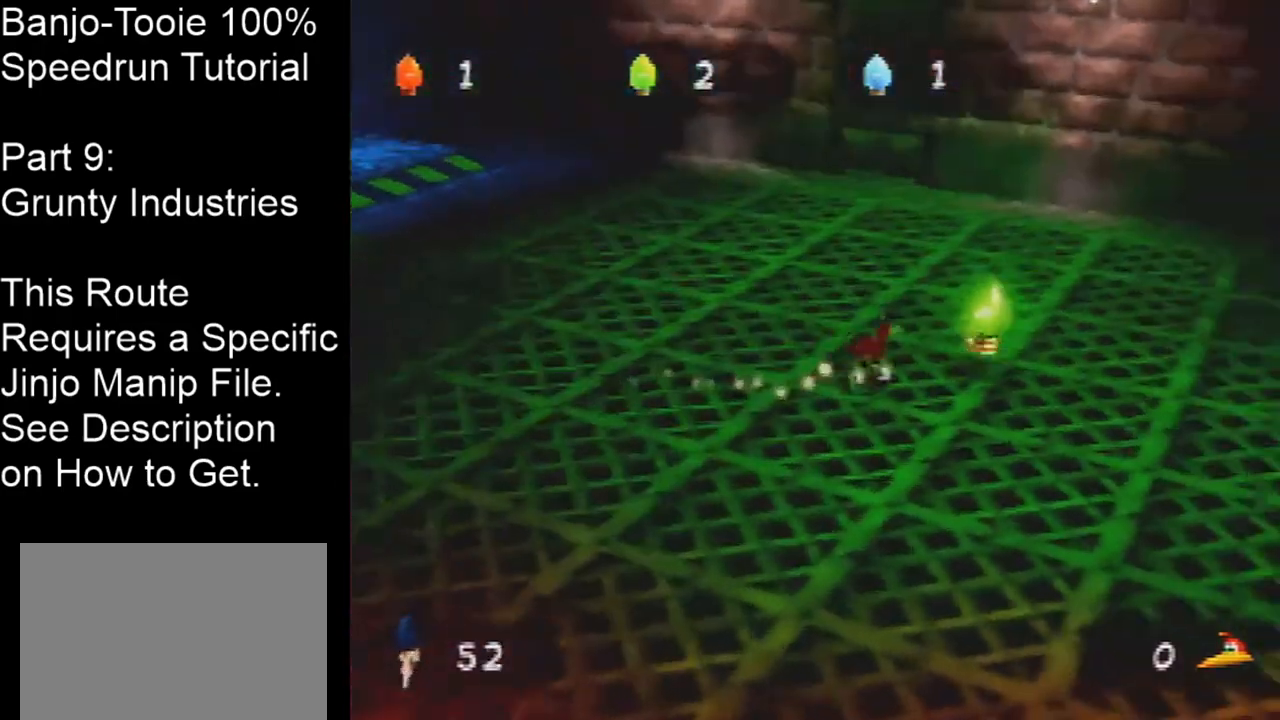
{"buttons": ["C_RIGHT"], "left_stick": "up-right", "events": [[67, "left_stick", "down"], [167, "left_stick", "down-left"], [300, "left_stick", "up-left"], [434, "left_stick", "up-right"]]}
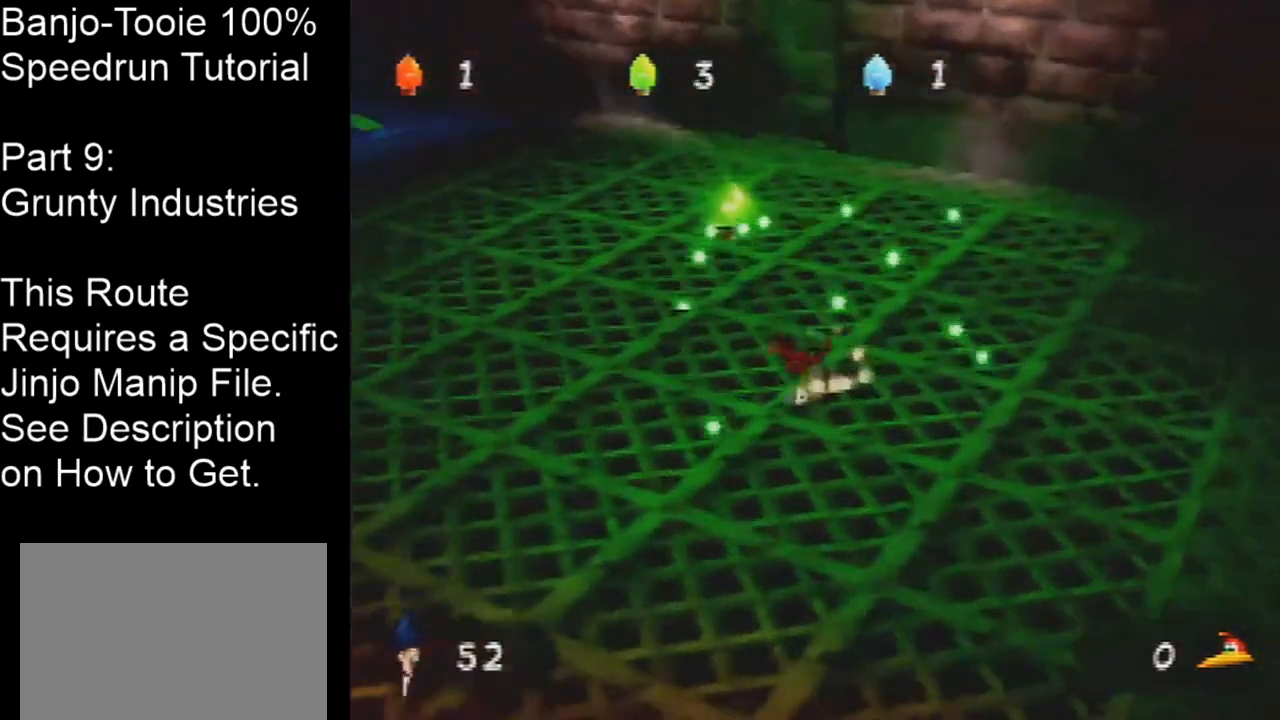
{"buttons": ["C_RIGHT"], "left_stick": "up-right", "events": [[300, "left_stick", "up"], [433, "left_stick", "up-right"]]}
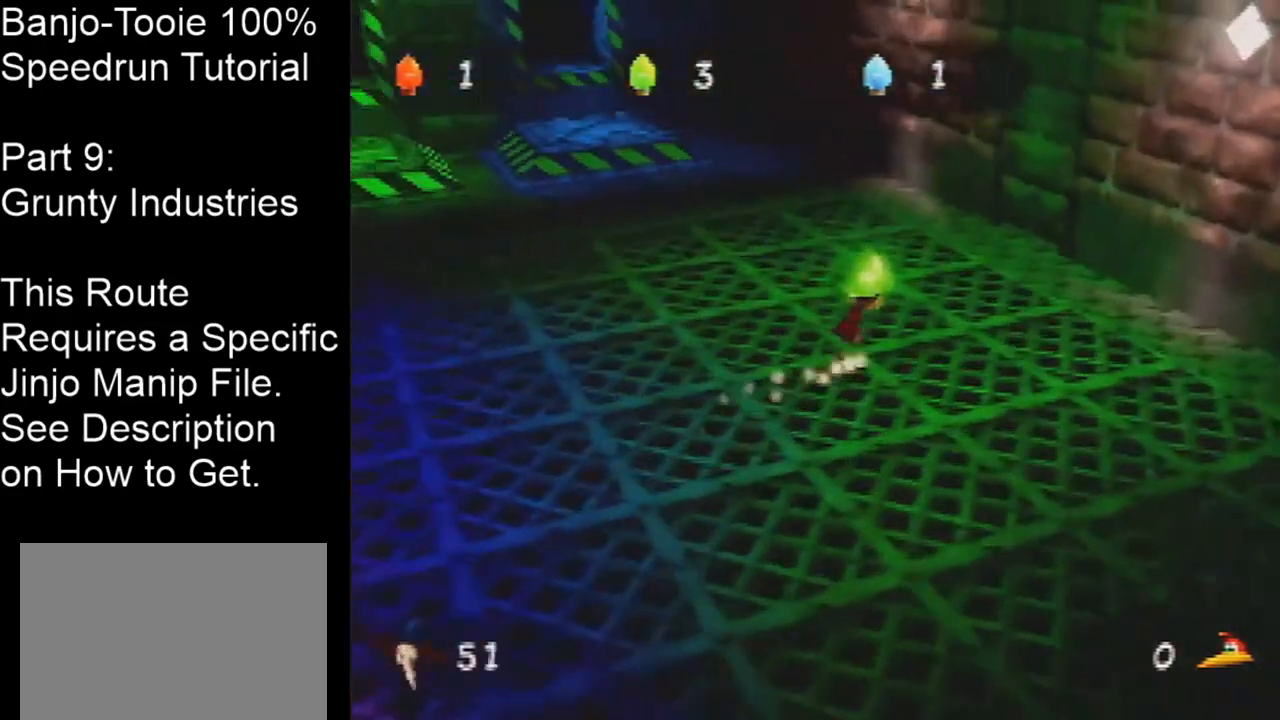
{"buttons": ["C_RIGHT"], "left_stick": "left", "events": [[200, "left_stick", "up-left"], [267, "left_stick", "down-left"], [434, "left_stick", "left"]]}
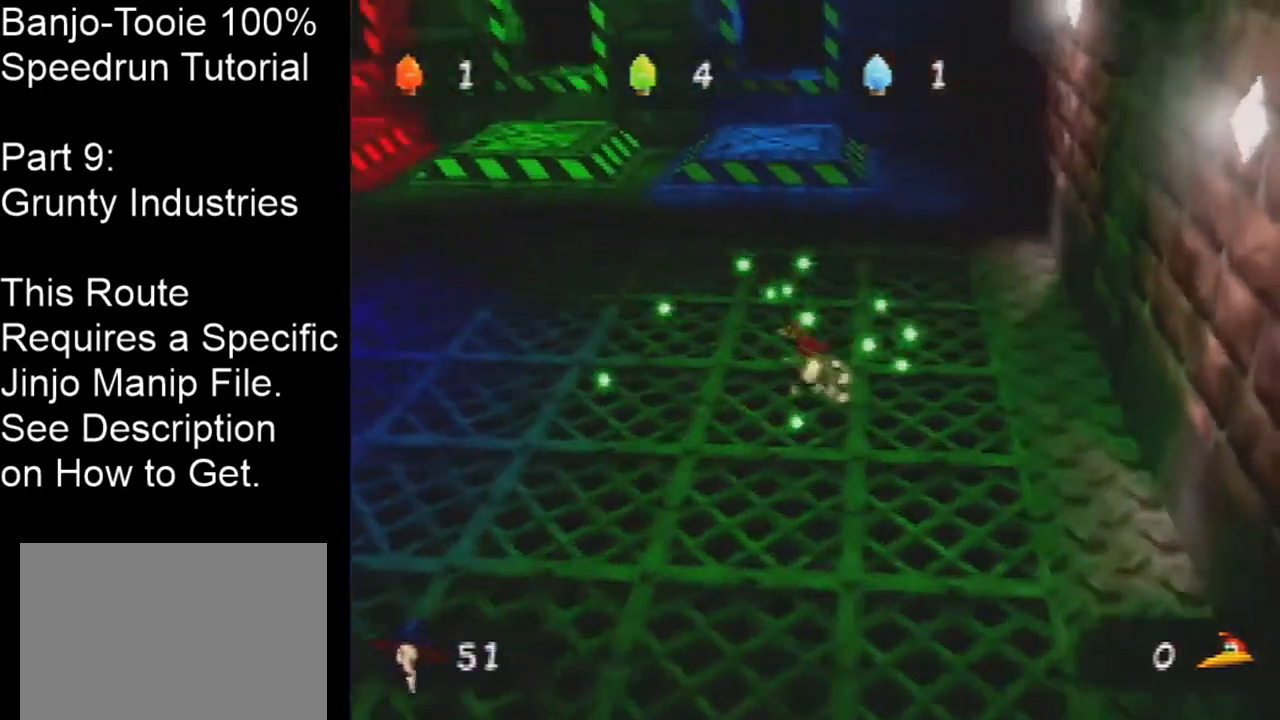
{"buttons": [], "left_stick": "up-left", "events": [[166, "C_RIGHT", "up"], [200, "left_stick", "up-left"]]}
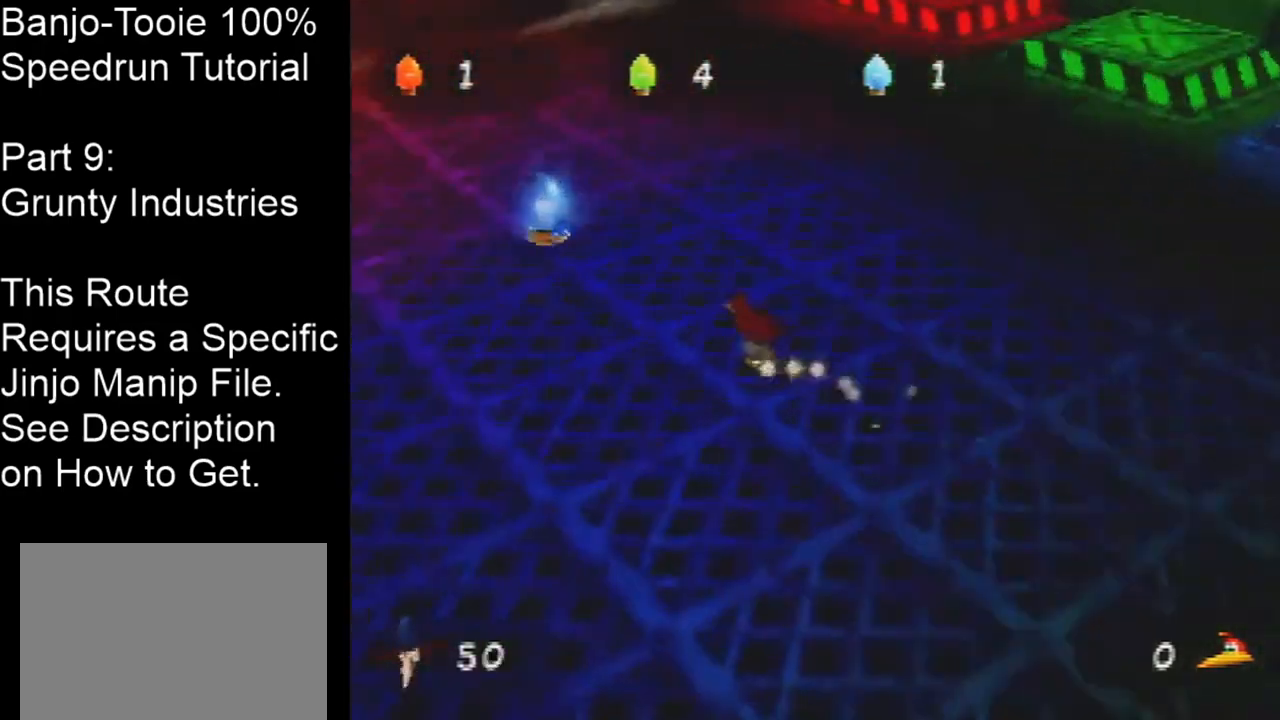
{"buttons": [], "left_stick": "left", "events": [[167, "left_stick", "up-right"], [267, "left_stick", "up-left"], [367, "left_stick", "left"]]}
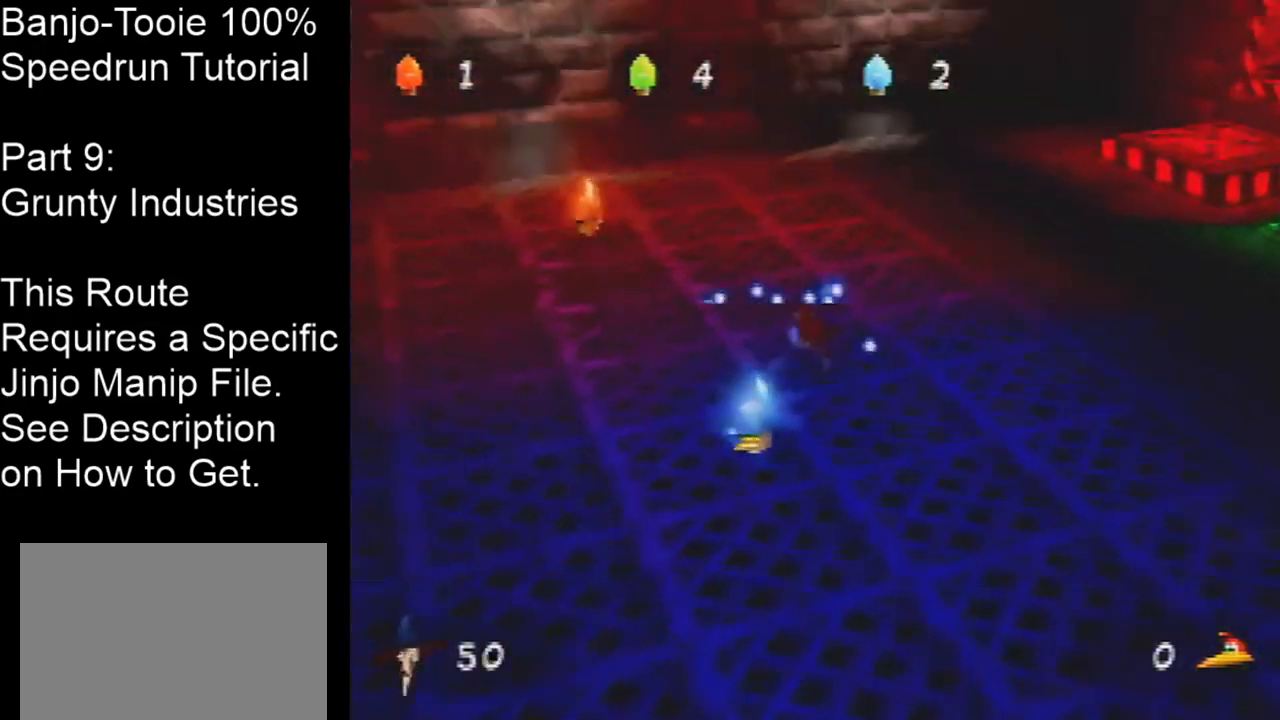
{"buttons": [], "left_stick": "right", "events": [[100, "left_stick", "down"], [467, "left_stick", "right"]]}
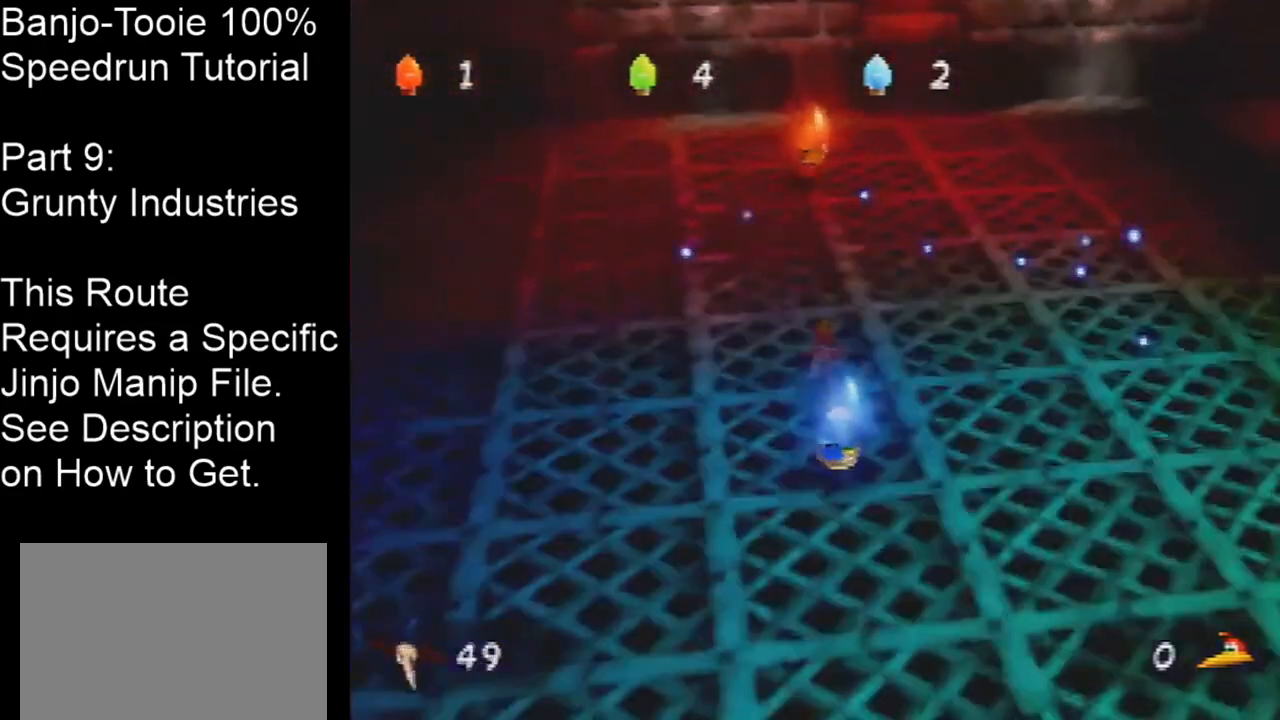
{"buttons": [], "left_stick": "up", "events": [[67, "left_stick", "up"]]}
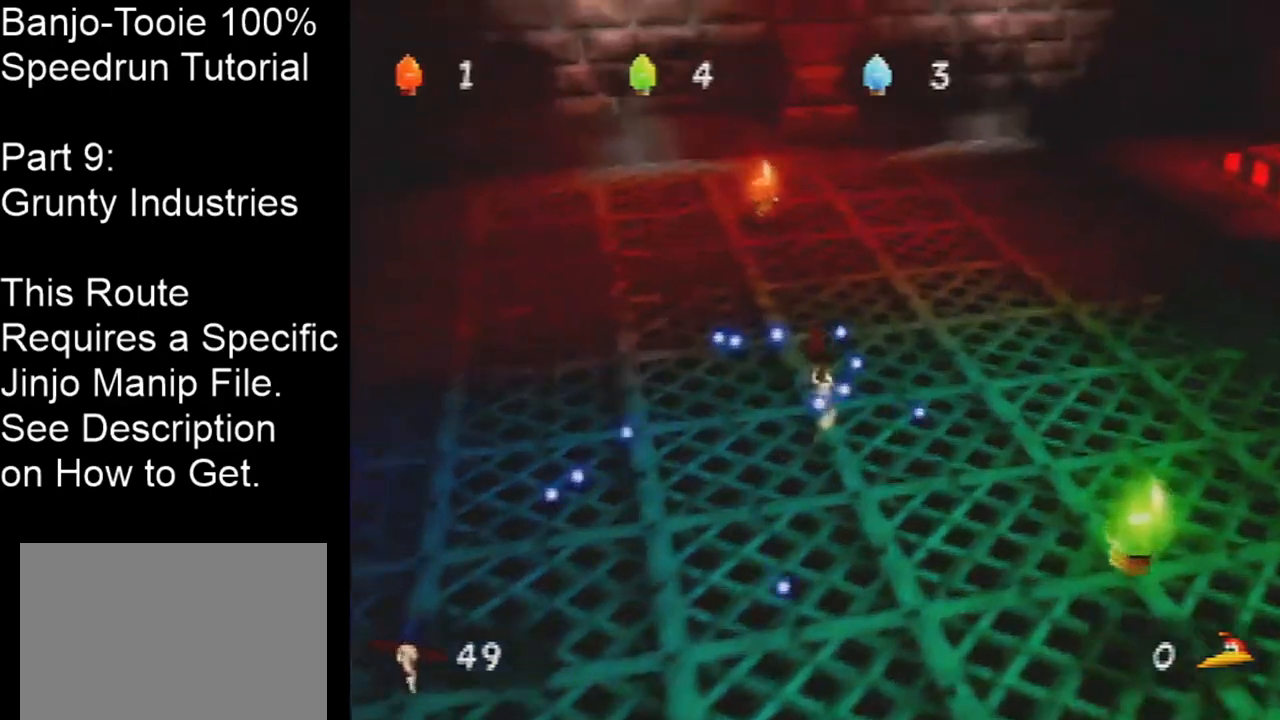
{"buttons": ["C_LEFT"], "left_stick": "up", "events": [[66, "C_LEFT", "down"]]}